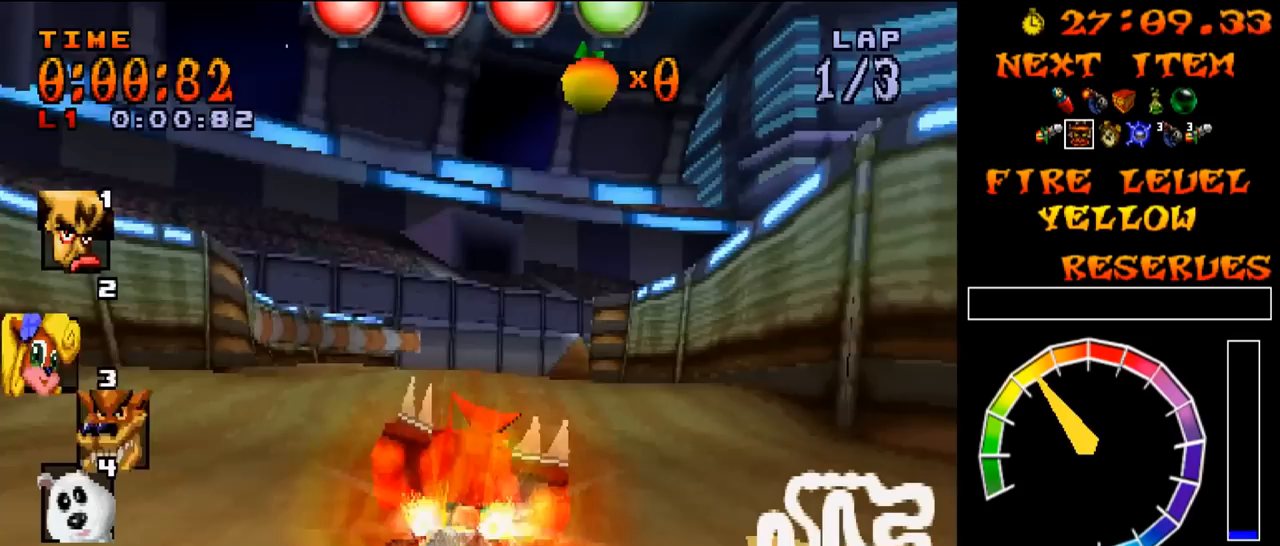
Gameplay with a controller (PlayStation layout); each line is a JSON object with the inputs held at the frame after it. "events" lists button and stick changes between this image and that frame as [ms after this image, input, new state], when the widget could be followed in between. Not read: L3 R3 left_stick right_stick.
{"buttons": ["CROSS", "R1", "DPAD_LEFT"], "events": [[16, "R1", "down"], [133, "R1", "up"], [183, "R1", "down"], [217, "DPAD_RIGHT", "down"], [300, "R1", "up"], [350, "R1", "down"], [367, "DPAD_RIGHT", "up"], [384, "DPAD_LEFT", "down"], [400, "L1", "up"]]}
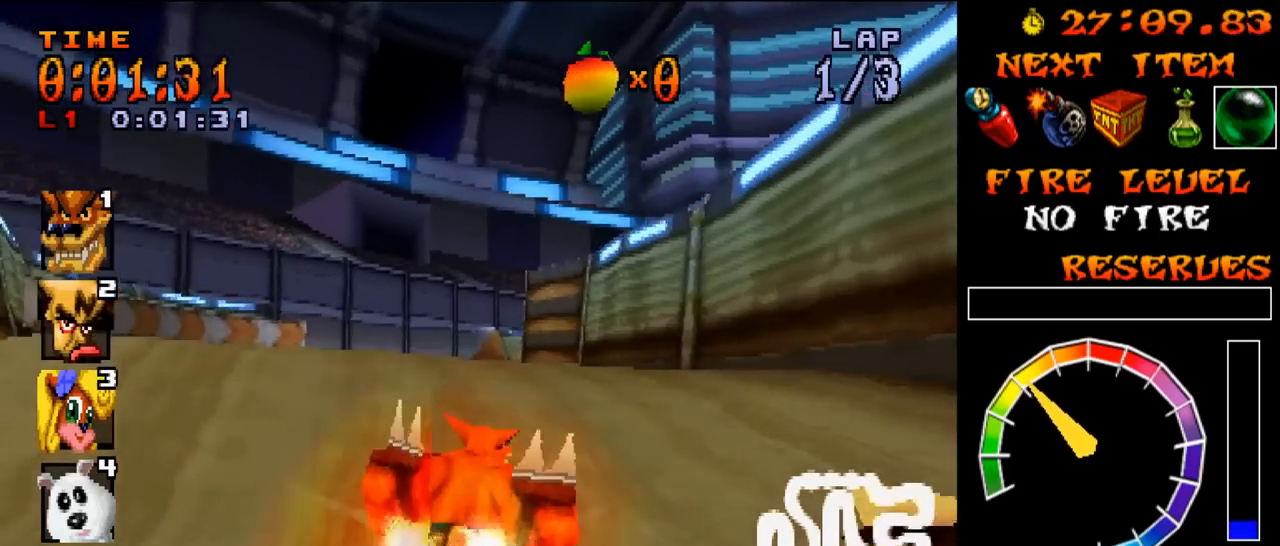
{"buttons": ["CROSS", "R1", "DPAD_RIGHT"], "events": [[100, "DPAD_UP", "down"], [117, "DPAD_LEFT", "up"], [117, "DPAD_RIGHT", "down"], [150, "DPAD_UP", "up"]]}
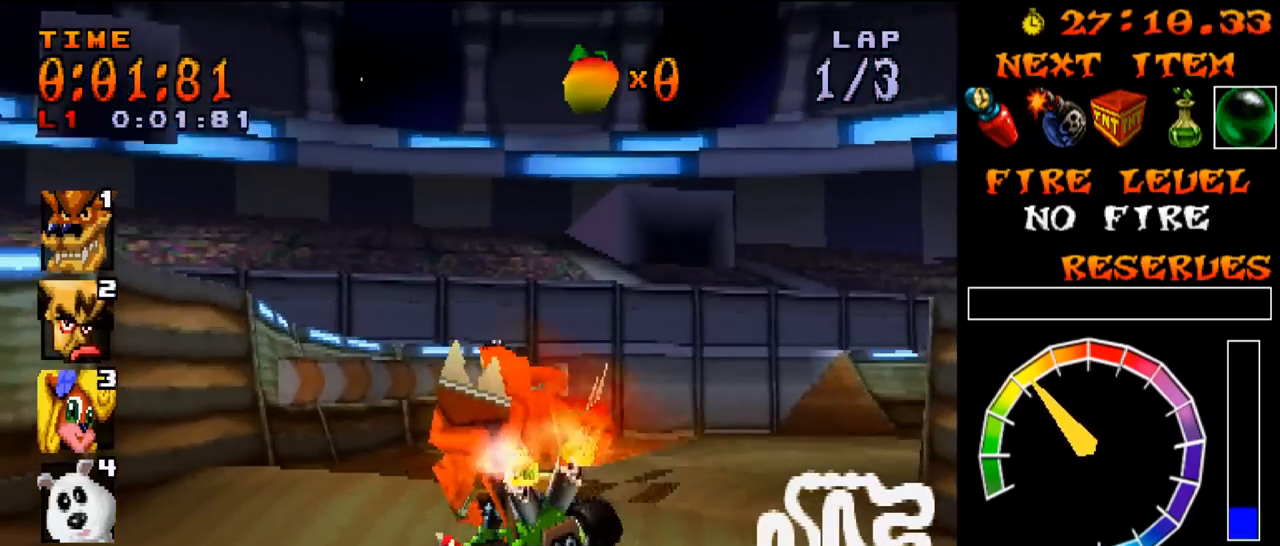
{"buttons": ["CROSS", "R1", "DPAD_UP", "DPAD_RIGHT"], "events": [[250, "L1", "down"], [267, "R1", "up"], [283, "R1", "down"], [300, "DPAD_UP", "down"], [367, "L1", "up"]]}
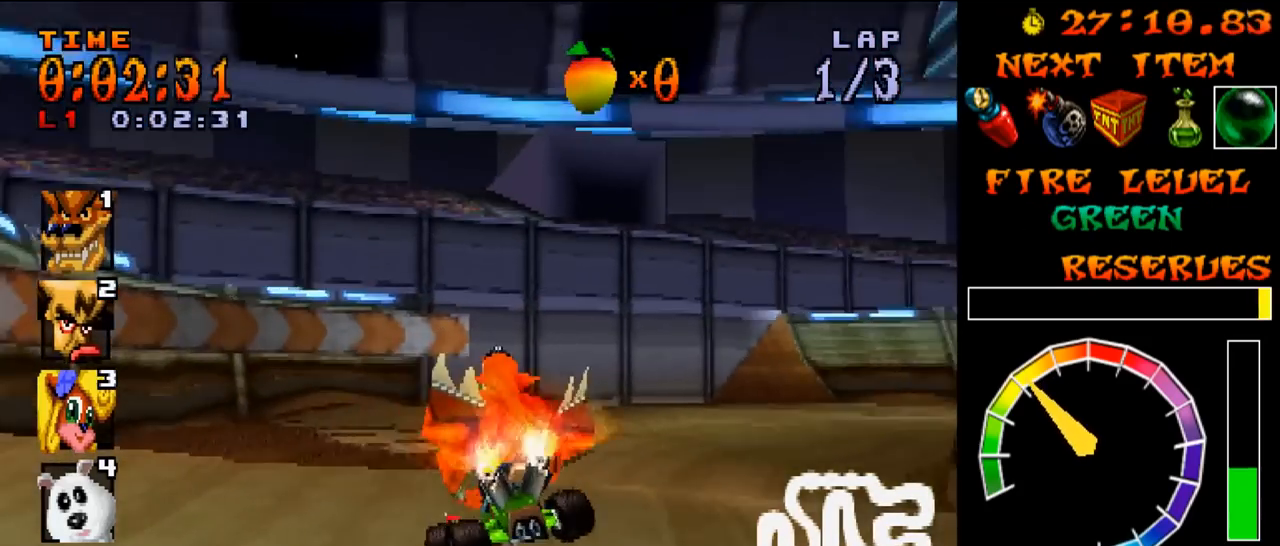
{"buttons": [], "events": [[84, "DPAD_UP", "up"], [100, "CROSS", "up"], [100, "R1", "up"], [334, "DPAD_RIGHT", "up"]]}
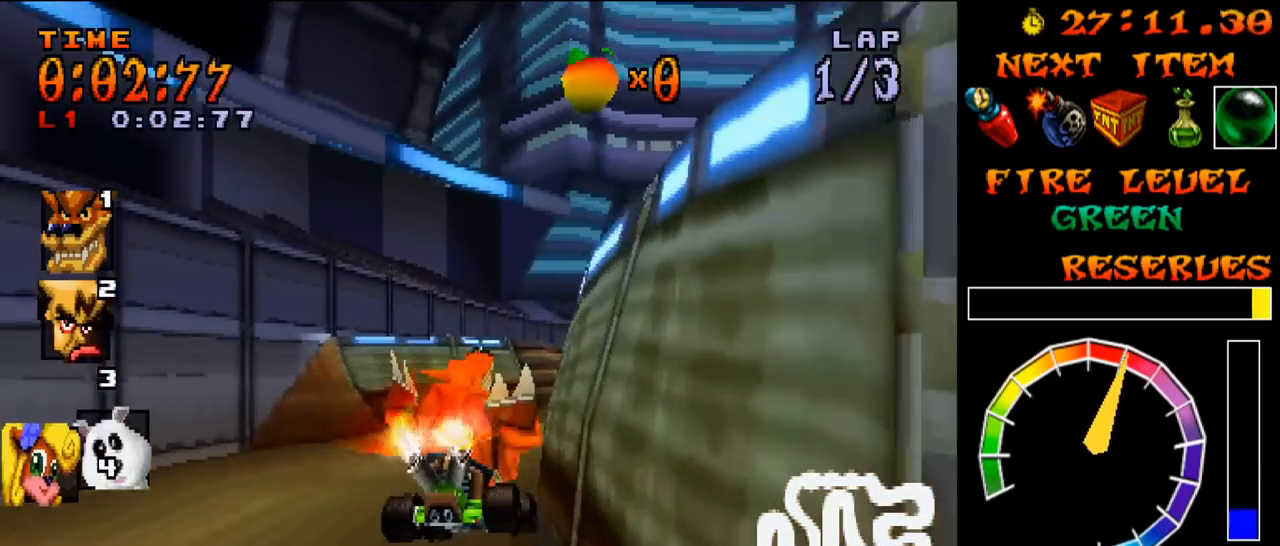
{"buttons": [], "events": [[283, "DPAD_RIGHT", "down"], [367, "DPAD_RIGHT", "up"]]}
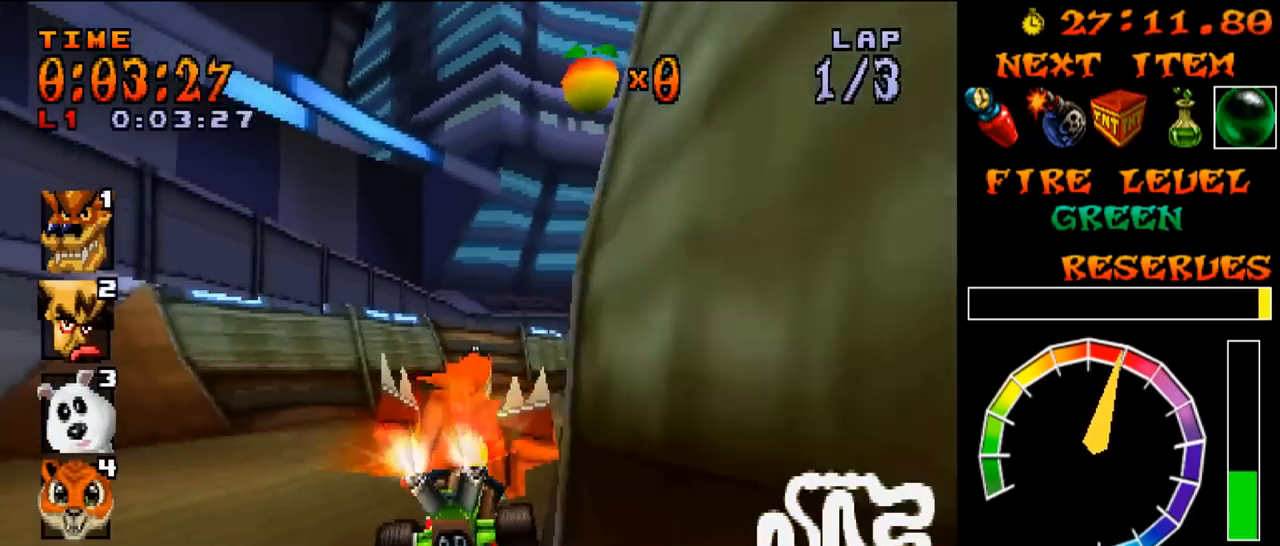
{"buttons": ["R1", "DPAD_DOWN", "DPAD_RIGHT"], "events": [[84, "DPAD_RIGHT", "down"], [84, "R1", "down"], [117, "L1", "down"], [134, "R1", "up"], [150, "R1", "down"], [167, "L1", "up"], [184, "L1", "down"], [201, "R1", "up"], [217, "R1", "down"], [234, "L1", "up"], [251, "L1", "down"], [267, "R1", "up"], [284, "R1", "down"], [301, "L1", "up"], [317, "L1", "down"], [334, "L1", "up"], [367, "DPAD_DOWN", "down"], [367, "DPAD_RIGHT", "up"], [367, "R1", "up"], [467, "DPAD_RIGHT", "down"], [484, "R1", "down"]]}
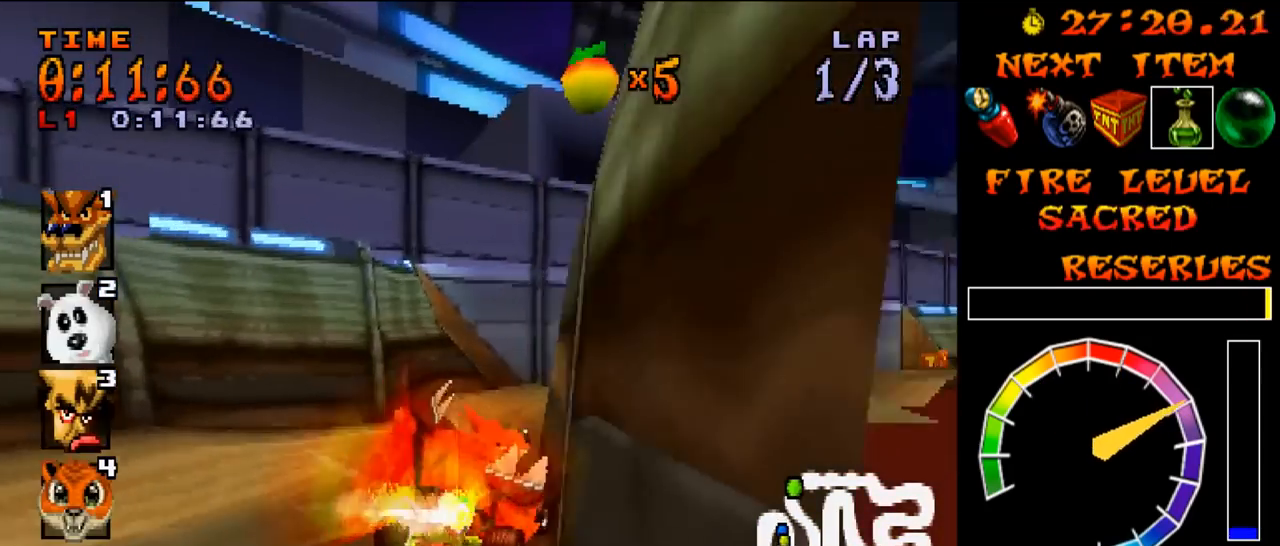
{"buttons": ["DPAD_RIGHT"], "events": [[50, "DPAD_RIGHT", "up"], [67, "R1", "up"], [83, "R1", "down"], [100, "DPAD_RIGHT", "down"], [117, "L1", "down"], [133, "DPAD_DOWN", "up"], [167, "SQUARE", "down"], [267, "R1", "up"], [283, "R1", "down"], [367, "R1", "up"], [384, "R1", "down"], [467, "L1", "up"], [467, "R1", "up"], [467, "SQUARE", "up"]]}
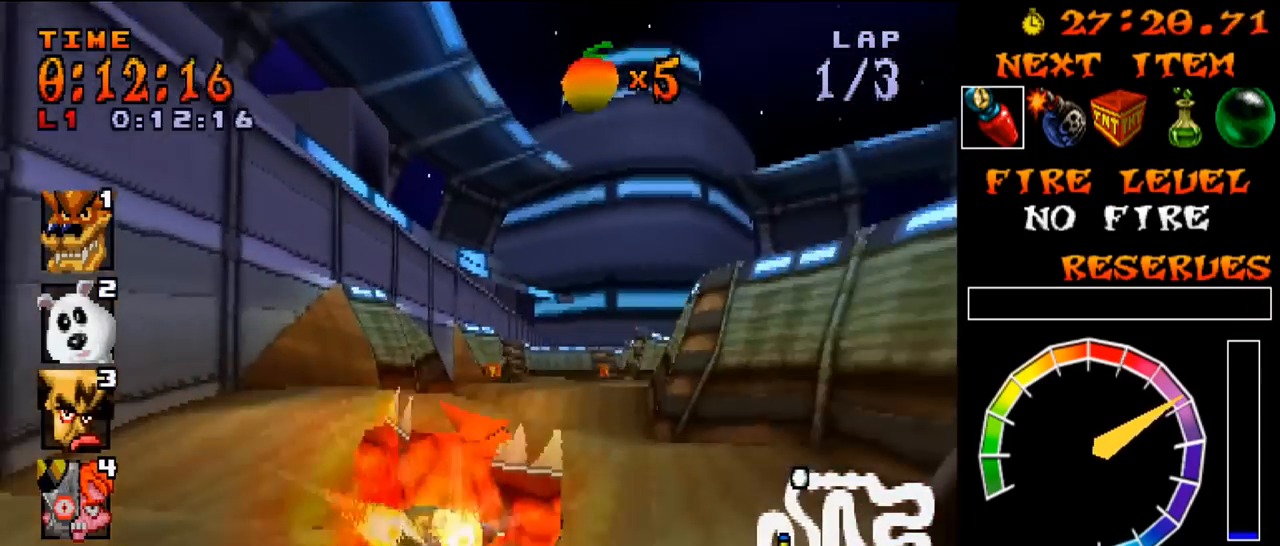
{"buttons": ["L1"], "events": [[134, "DPAD_RIGHT", "up"], [150, "L1", "down"], [150, "R1", "down"], [201, "R1", "up"], [217, "DPAD_RIGHT", "down"], [251, "R1", "down"], [267, "DPAD_RIGHT", "up"], [301, "R1", "up"], [351, "R1", "down"], [384, "DPAD_RIGHT", "down"], [401, "R1", "up"], [451, "R1", "down"], [467, "DPAD_RIGHT", "up"], [501, "R1", "up"]]}
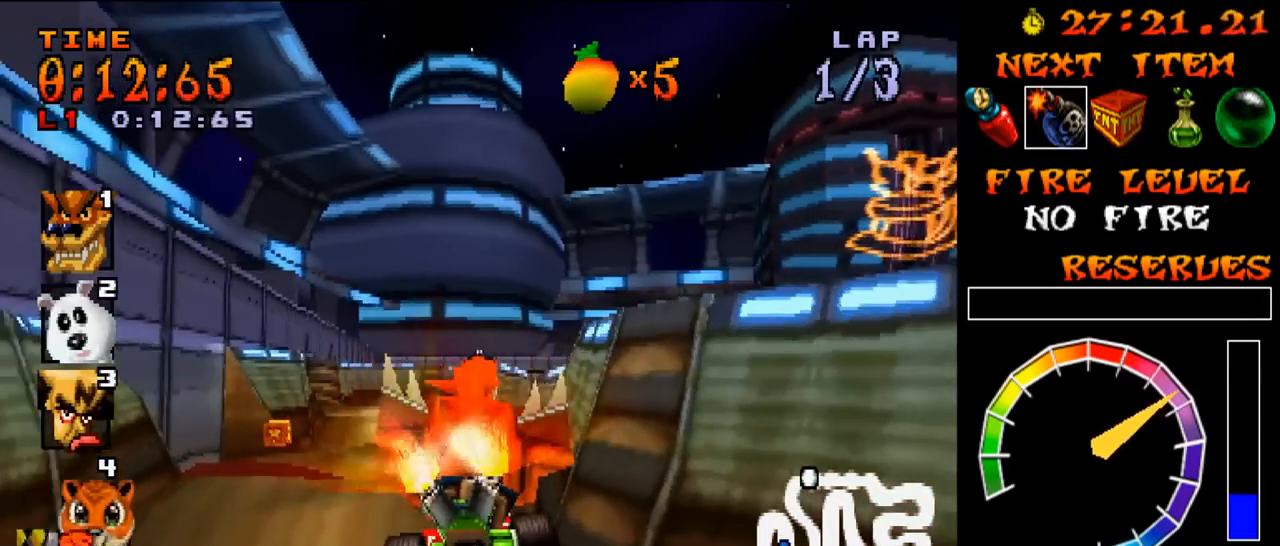
{"buttons": ["L1", "DPAD_LEFT"], "events": [[50, "R1", "down"], [83, "DPAD_RIGHT", "down"], [100, "R1", "up"], [133, "DPAD_RIGHT", "up"], [150, "R1", "down"], [200, "R1", "up"], [217, "R1", "down"], [250, "DPAD_LEFT", "down"], [300, "DPAD_LEFT", "up"], [300, "R1", "up"], [350, "R1", "down"], [400, "R1", "up"], [417, "DPAD_LEFT", "down"], [417, "R1", "down"], [500, "R1", "up"]]}
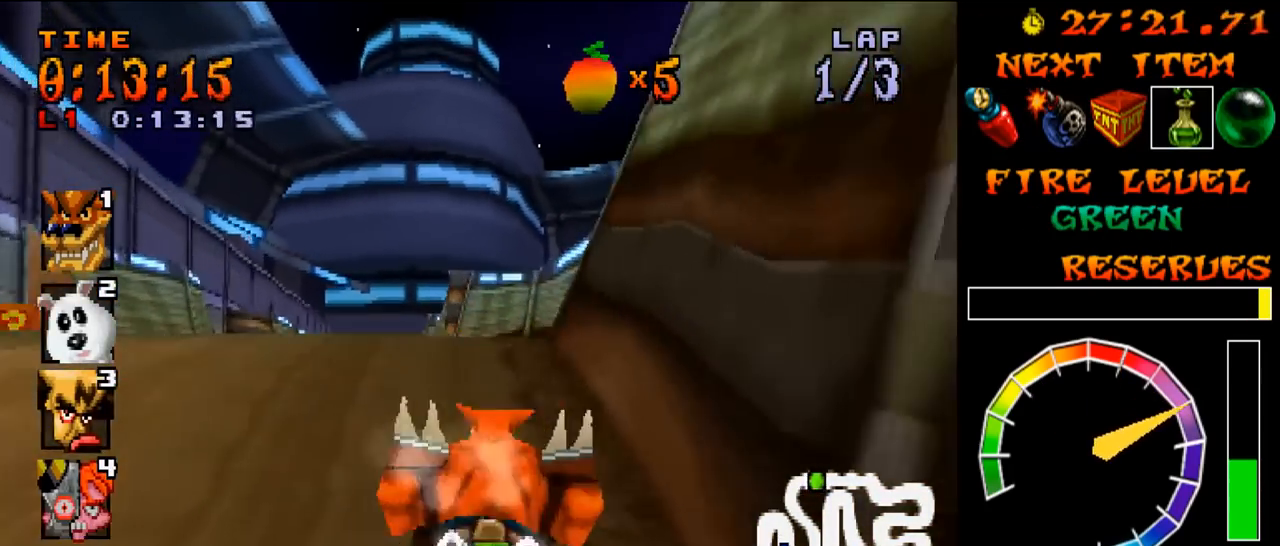
{"buttons": [], "events": [[50, "R1", "down"], [67, "DPAD_LEFT", "up"], [100, "R1", "up"], [117, "R1", "down"], [184, "DPAD_LEFT", "down"], [200, "R1", "up"], [217, "R1", "down"], [267, "DPAD_LEFT", "up"], [301, "R1", "up"], [317, "R1", "down"], [351, "DPAD_LEFT", "down"], [401, "R1", "up"], [434, "DPAD_LEFT", "up"], [467, "L1", "up"]]}
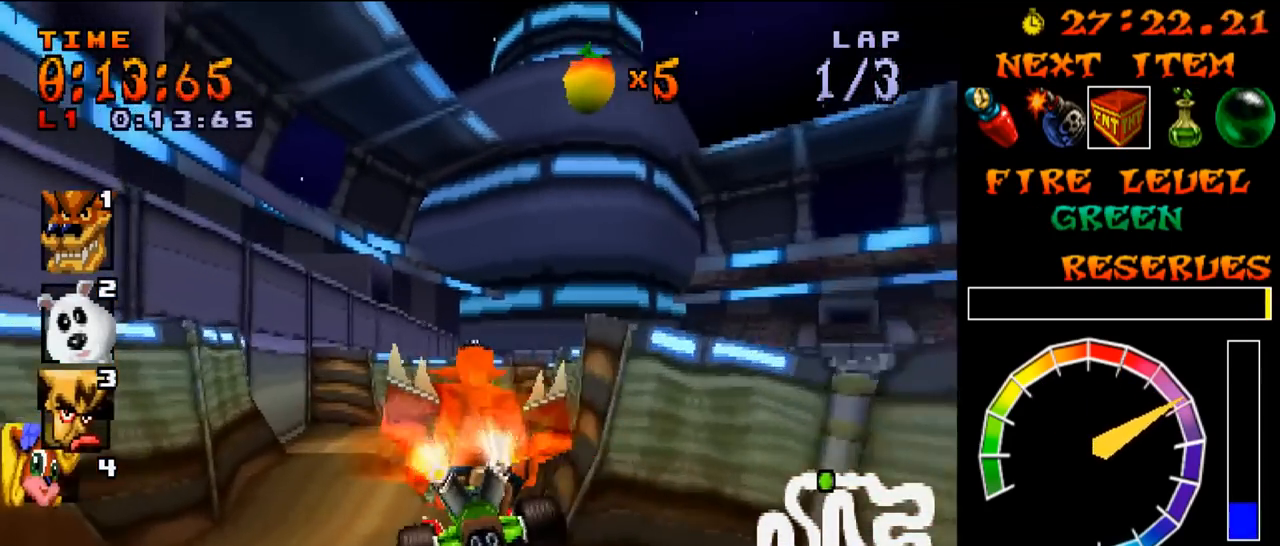
{"buttons": ["L1"], "events": [[16, "L1", "down"], [16, "R1", "down"], [100, "R1", "up"], [117, "R1", "down"], [200, "R1", "up"], [217, "DPAD_RIGHT", "down"], [250, "R1", "down"], [300, "DPAD_RIGHT", "up"], [300, "R1", "up"], [350, "R1", "down"], [400, "R1", "up"], [450, "R1", "down"], [500, "R1", "up"]]}
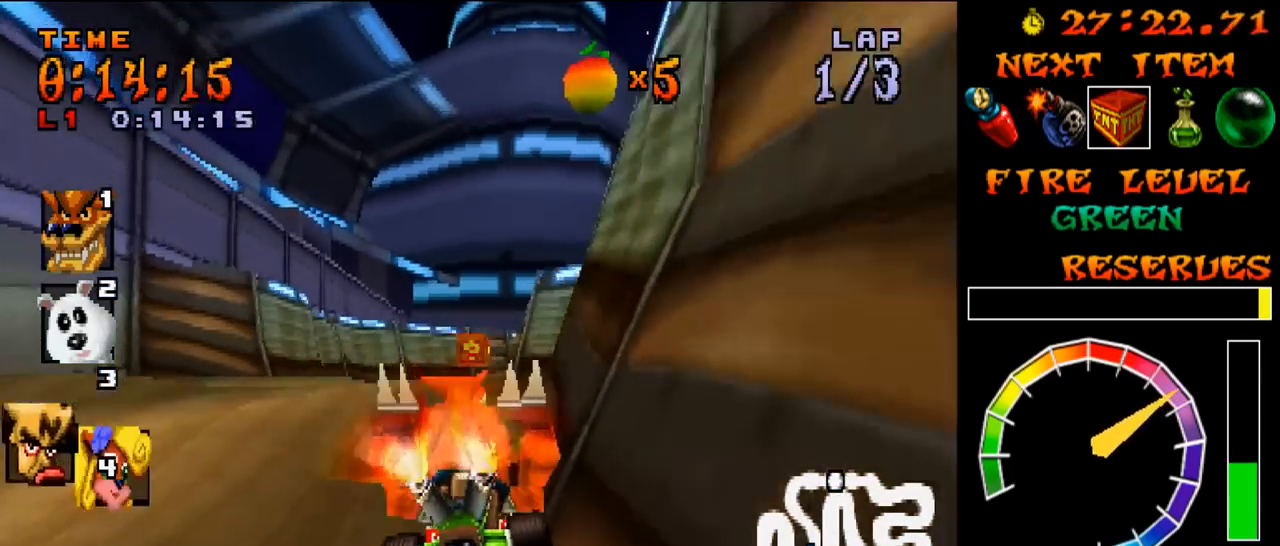
{"buttons": [], "events": [[17, "R1", "down"], [100, "R1", "up"], [117, "R1", "down"], [201, "R1", "up"], [217, "R1", "down"], [301, "R1", "up"], [317, "R1", "down"], [434, "R1", "up"], [501, "L1", "up"]]}
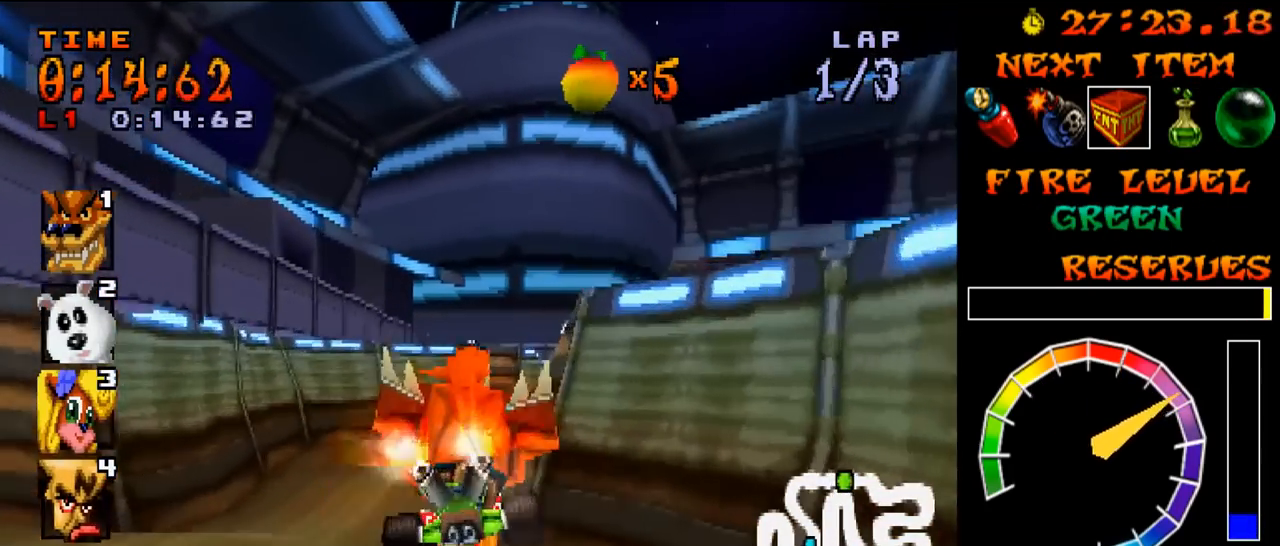
{"buttons": ["DPAD_RIGHT"], "events": [[150, "DPAD_RIGHT", "down"], [267, "DPAD_RIGHT", "up"], [350, "DPAD_LEFT", "down"], [400, "DPAD_LEFT", "up"], [484, "DPAD_RIGHT", "down"]]}
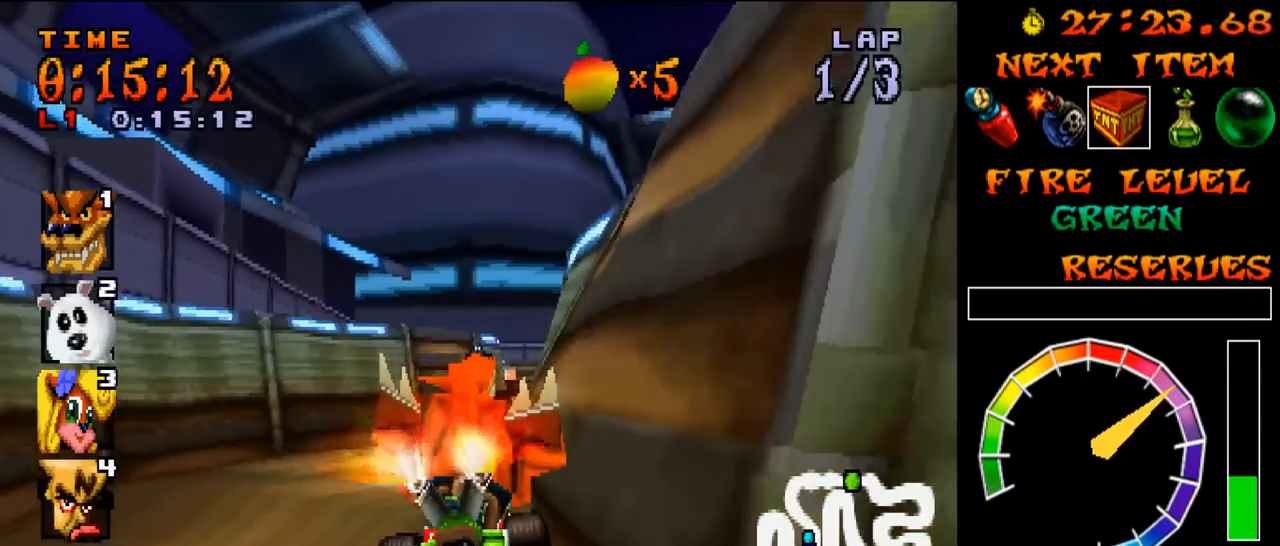
{"buttons": ["CROSS", "R1", "DPAD_LEFT"], "events": [[17, "R1", "down"], [50, "L1", "down"], [201, "DPAD_UP", "down"], [217, "DPAD_UP", "up"], [234, "DPAD_LEFT", "down"], [234, "DPAD_RIGHT", "up"], [234, "R1", "up"], [251, "R1", "down"], [301, "DPAD_LEFT", "up"], [301, "R1", "up"], [317, "R1", "down"], [351, "DPAD_RIGHT", "down"], [401, "R1", "up"], [417, "R1", "down"], [434, "CROSS", "down"], [434, "DPAD_LEFT", "down"], [434, "DPAD_RIGHT", "up"], [434, "L1", "up"]]}
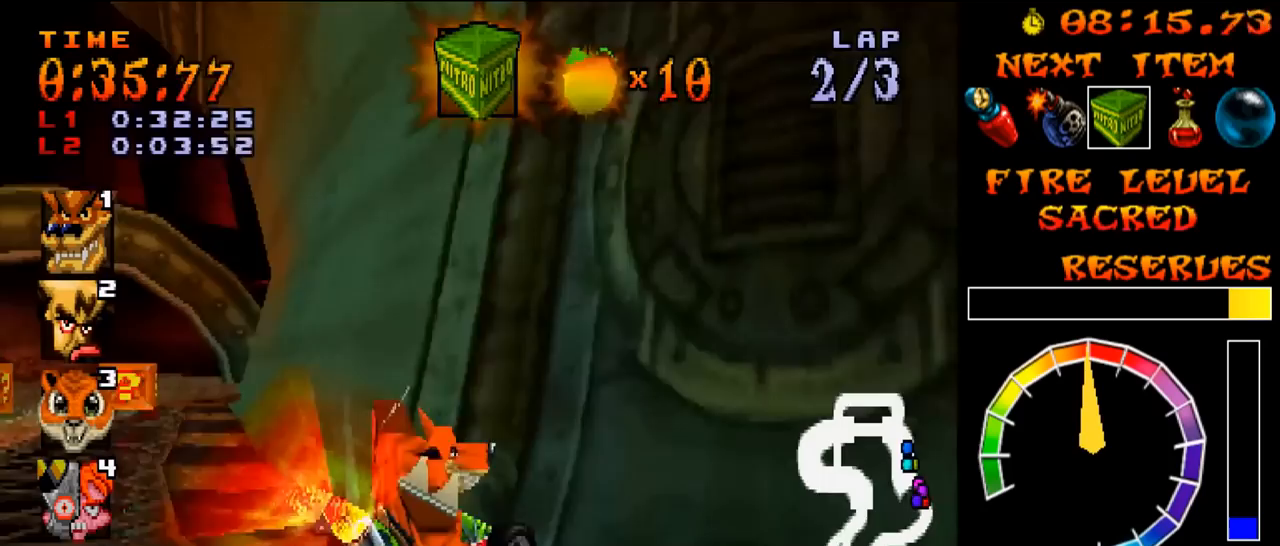
{"buttons": ["CROSS", "R1", "DPAD_RIGHT"], "events": [[183, "DPAD_RIGHT", "down"], [200, "DPAD_LEFT", "up"]]}
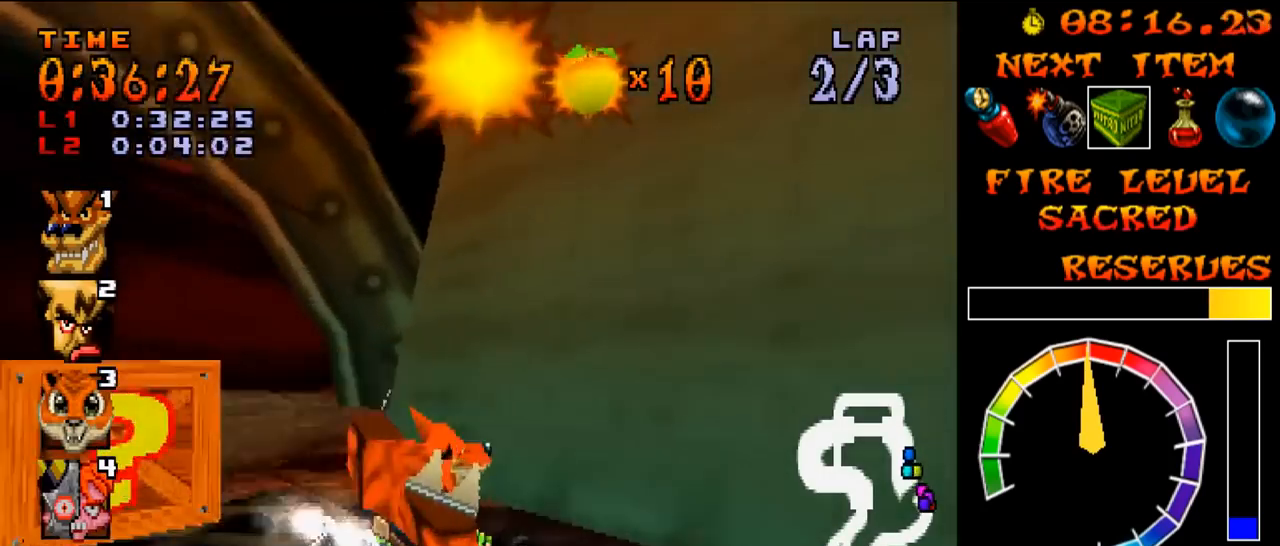
{"buttons": ["CROSS", "R1", "DPAD_LEFT"], "events": [[384, "DPAD_LEFT", "down"], [401, "DPAD_RIGHT", "up"]]}
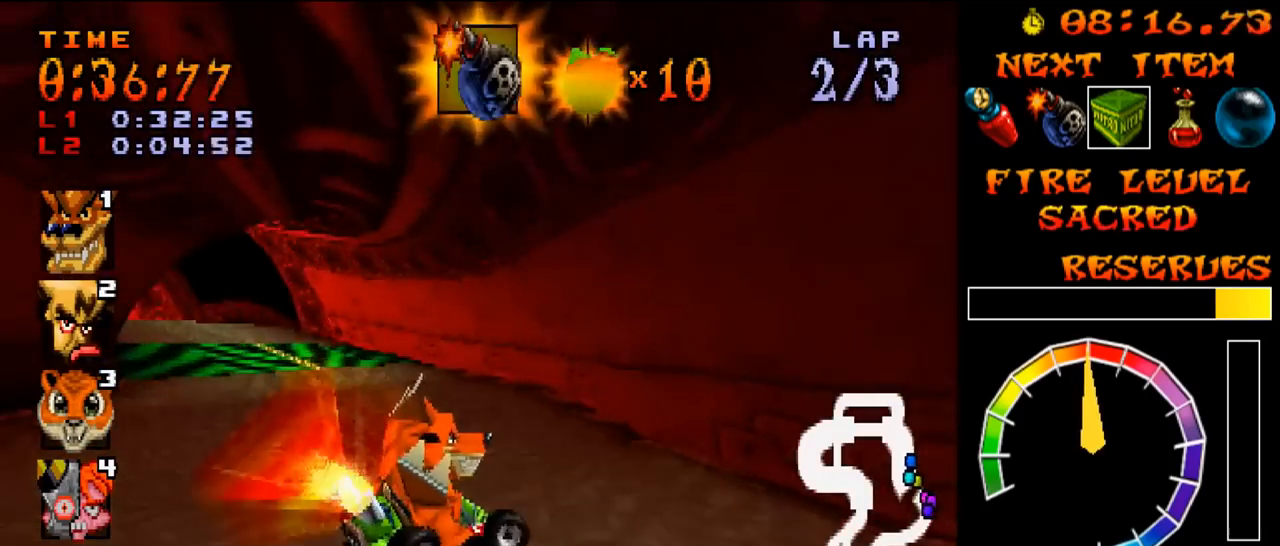
{"buttons": ["CROSS", "DPAD_LEFT"], "events": [[500, "R1", "up"]]}
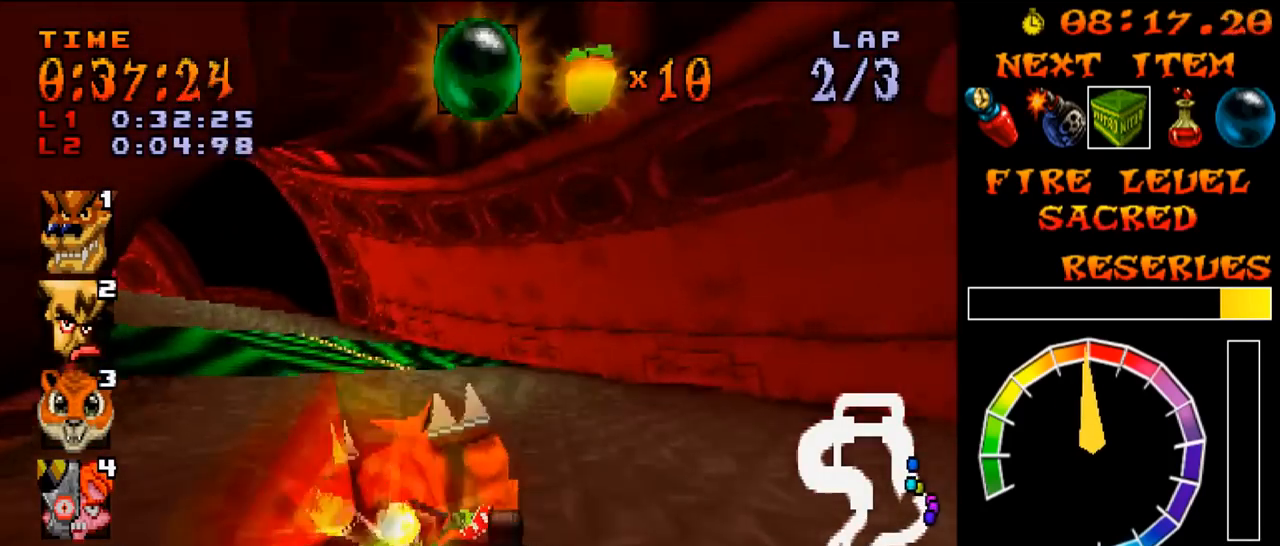
{"buttons": ["CROSS", "R1", "DPAD_LEFT"], "events": [[34, "DPAD_LEFT", "up"], [317, "DPAD_LEFT", "down"], [384, "R1", "down"]]}
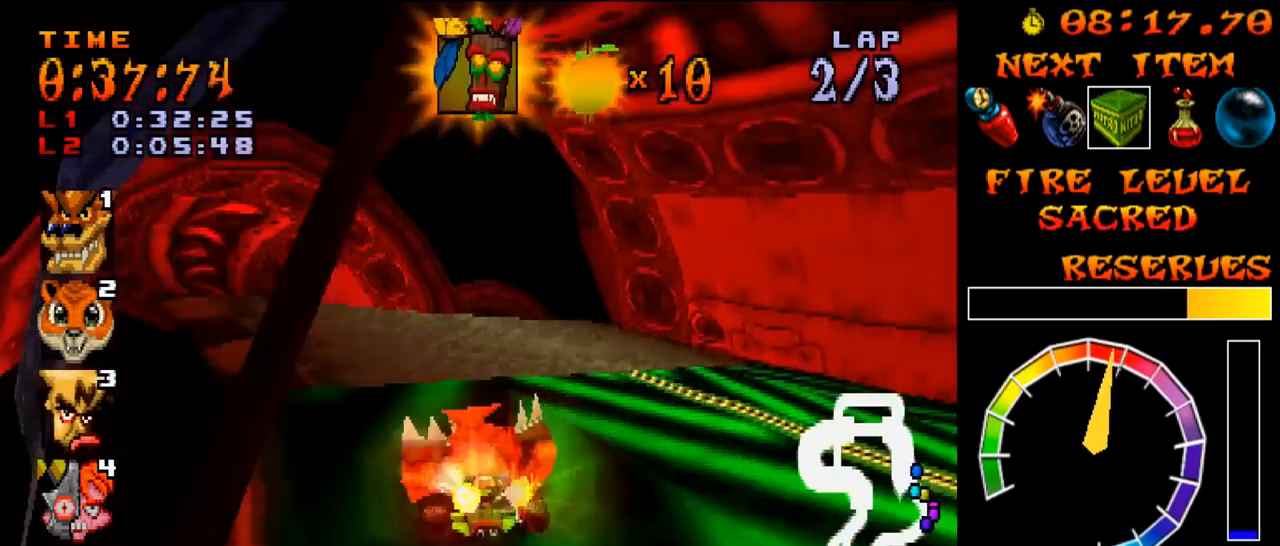
{"buttons": ["CROSS", "R1"], "events": [[67, "DPAD_LEFT", "up"]]}
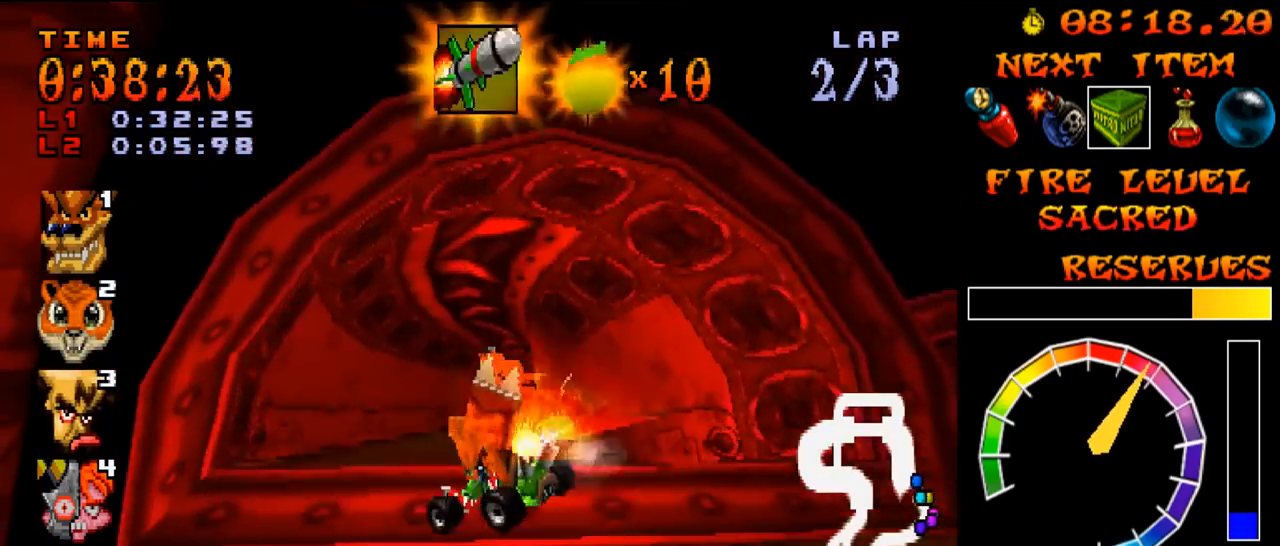
{"buttons": ["CROSS", "R1"], "events": []}
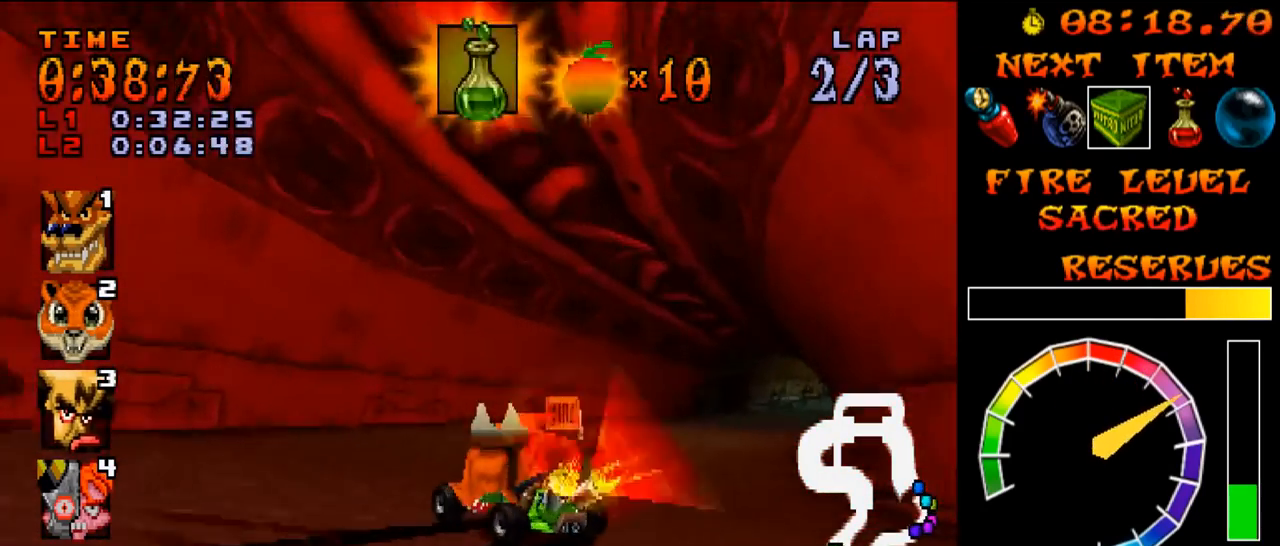
{"buttons": ["CROSS"], "events": [[33, "R1", "up"], [83, "DPAD_RIGHT", "down"], [367, "DPAD_RIGHT", "up"]]}
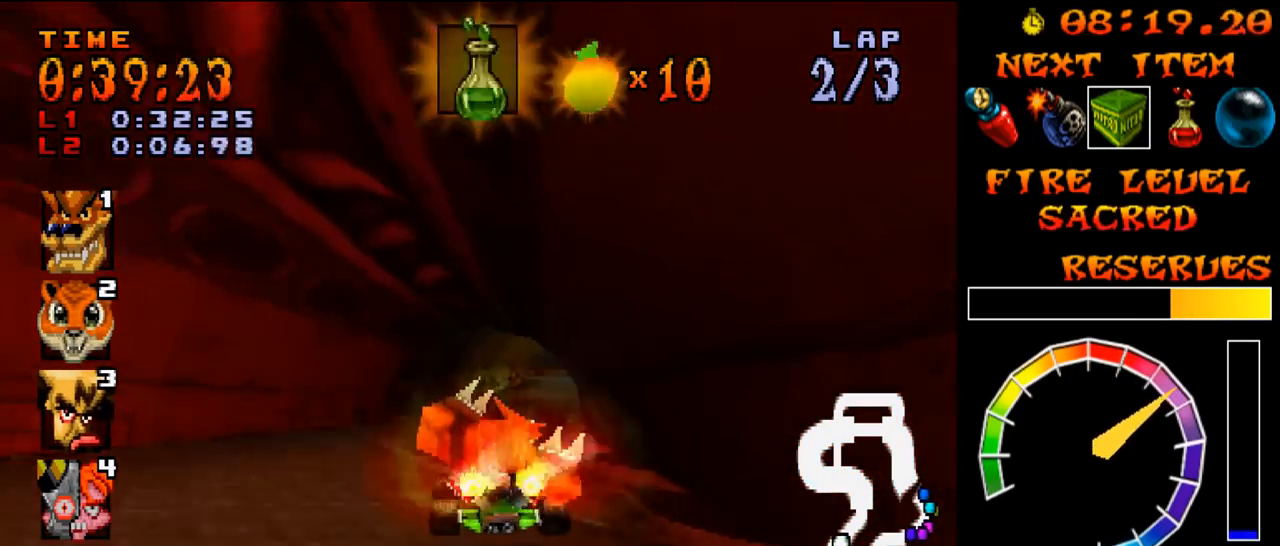
{"buttons": ["CROSS"], "events": []}
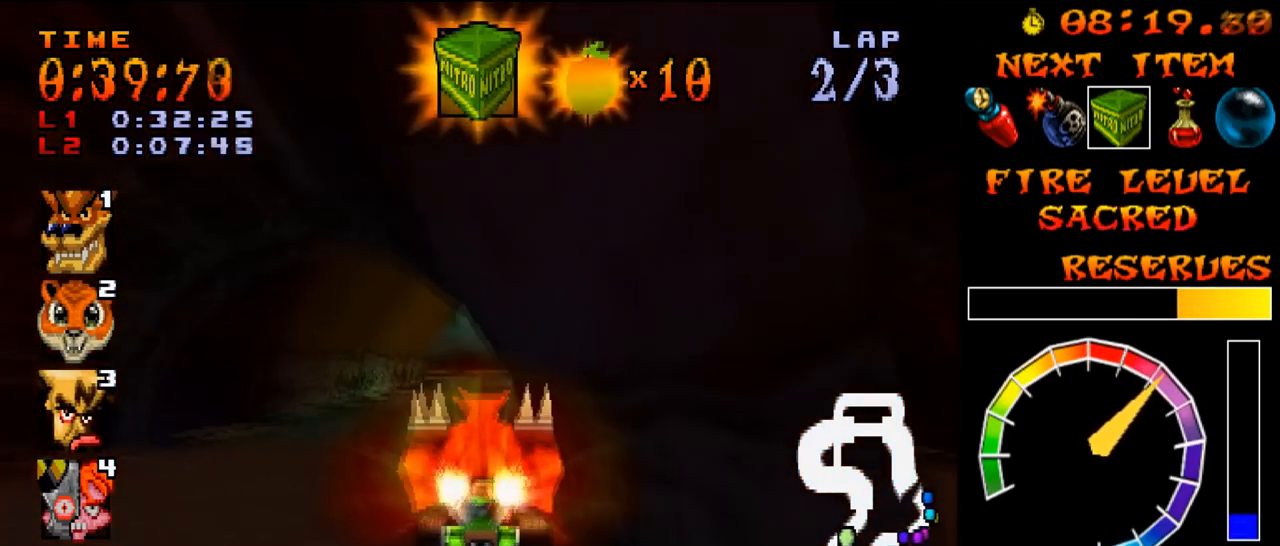
{"buttons": ["CROSS", "DPAD_LEFT"], "events": [[434, "DPAD_LEFT", "down"]]}
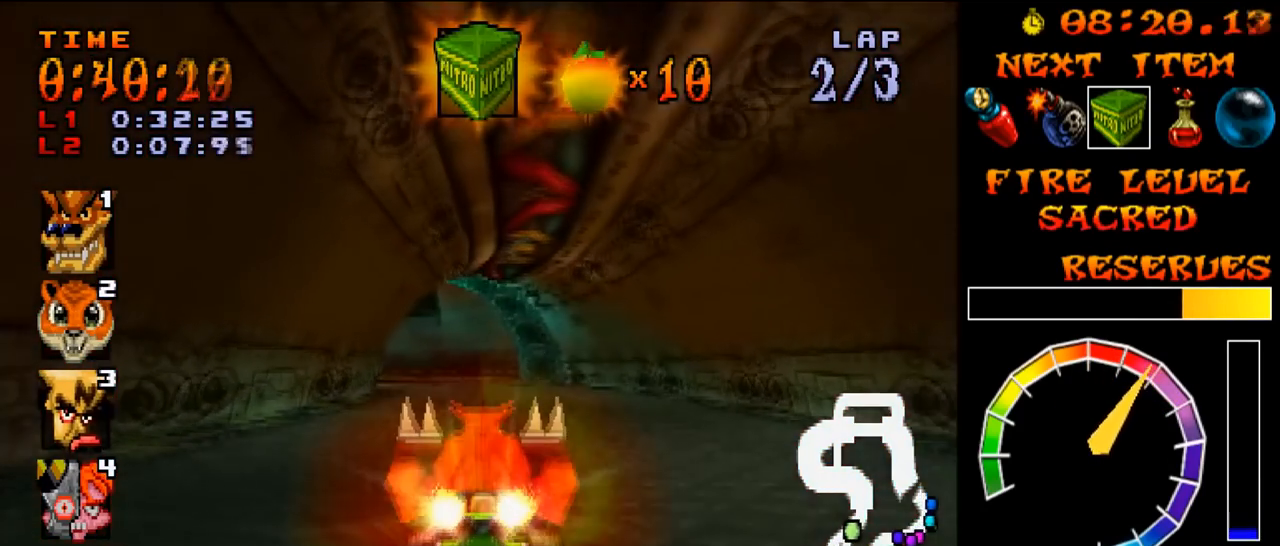
{"buttons": ["CROSS", "R1", "DPAD_LEFT"], "events": [[116, "DPAD_LEFT", "up"], [217, "R1", "down"], [233, "L1", "down"], [250, "R1", "up"], [267, "R1", "down"], [283, "L1", "up"], [367, "DPAD_LEFT", "down"]]}
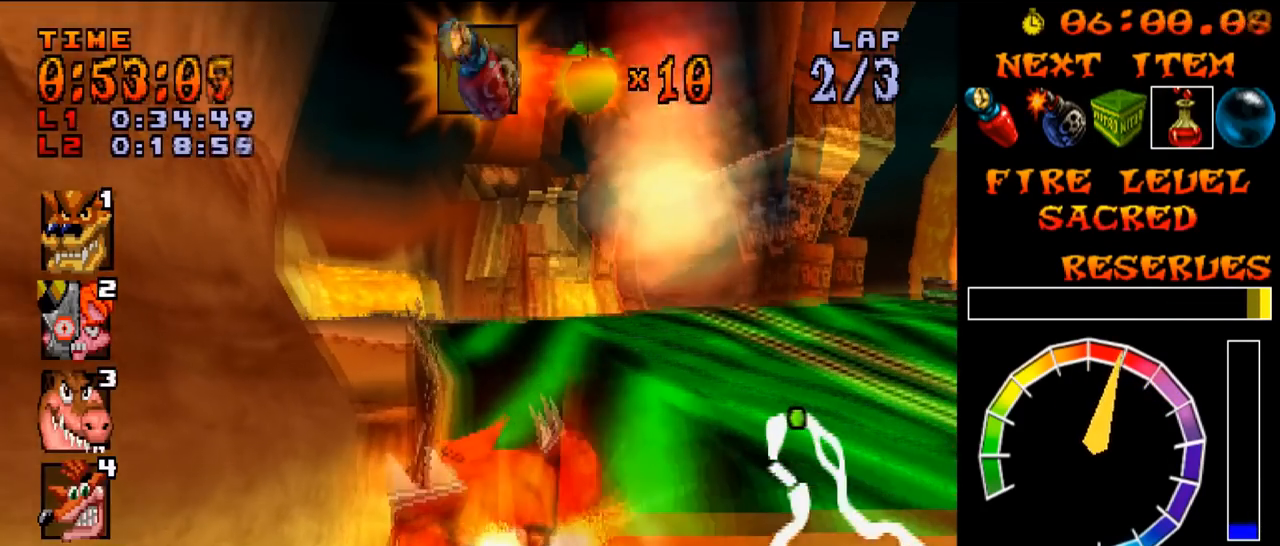
{"buttons": ["CROSS", "L1", "R1", "DPAD_LEFT"], "events": [[84, "DPAD_LEFT", "up"], [167, "DPAD_LEFT", "down"], [167, "L1", "down"], [184, "R1", "up"], [200, "R1", "down"], [217, "L1", "up"], [234, "L1", "down"], [250, "R1", "up"], [267, "R1", "down"], [284, "L1", "up"], [300, "L1", "down"], [317, "R1", "up"], [334, "R1", "down"], [350, "L1", "up"], [367, "L1", "down"], [384, "R1", "up"], [401, "R1", "down"], [417, "L1", "up"], [434, "L1", "down"], [451, "R1", "up"], [467, "R1", "down"], [484, "L1", "up"], [501, "L1", "down"]]}
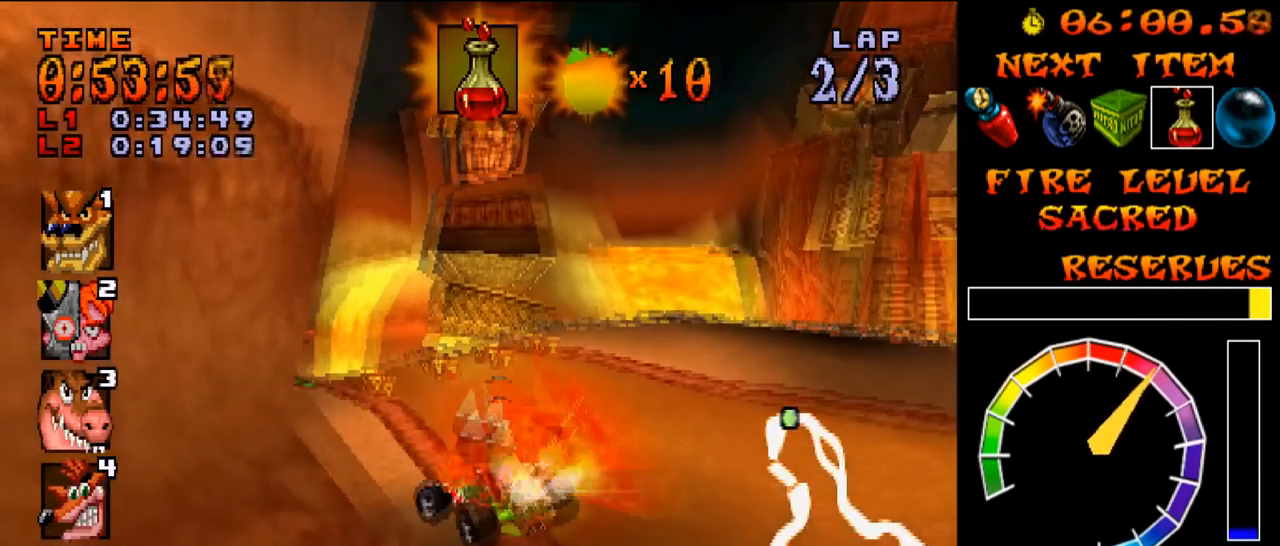
{"buttons": ["CROSS", "R1", "DPAD_LEFT"], "events": [[16, "R1", "up"], [33, "R1", "down"], [50, "L1", "up"], [66, "L1", "down"], [83, "R1", "up"], [100, "R1", "down"], [116, "L1", "up"], [133, "L1", "down"], [150, "R1", "up"], [166, "R1", "down"], [183, "L1", "up"], [217, "R1", "up"], [317, "DPAD_LEFT", "up"], [350, "DPAD_UP", "down"], [400, "CIRCLE", "down"], [433, "DPAD_RIGHT", "down"], [433, "DPAD_UP", "up"], [450, "CIRCLE", "up"], [467, "DPAD_LEFT", "down"], [467, "R1", "down"], [483, "DPAD_RIGHT", "up"]]}